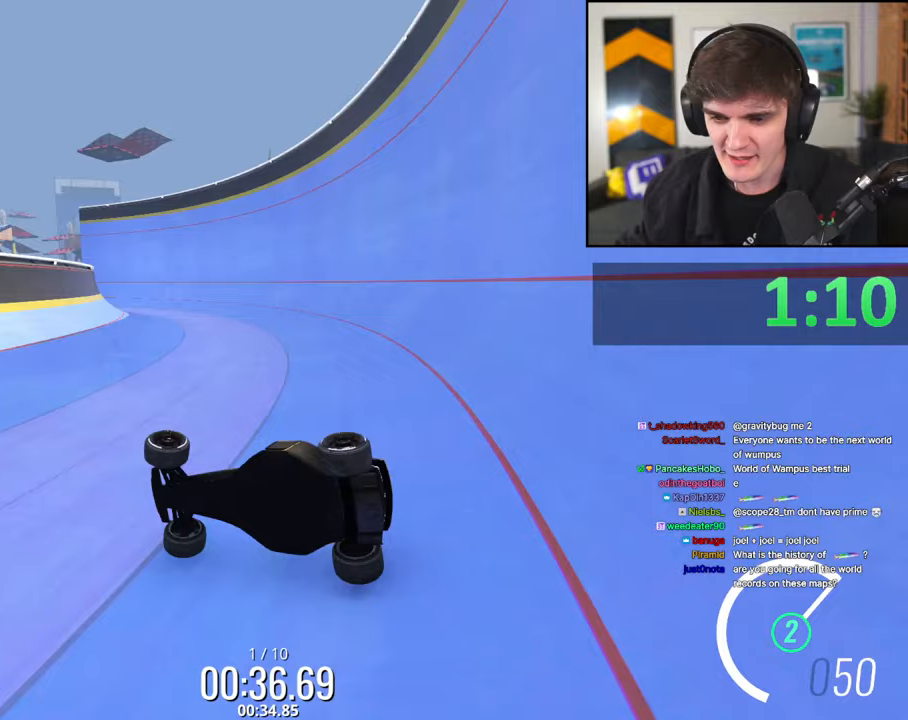
Gameplay with keyboard; each line is a JSON object with the keys held at the frame after it. "events" lists presses ("down") and releases ("up") of "brake", "down", "left", "right" and "up" between this image and that frame as [ms after this image, input, new state], when the widget could be followed in between. No other keys are recorded. Mouse input is not recorded. Key names are as the overlay labels them; some are game actions (e.g. jump) rather than physical keys.
{"keys": ["up"], "events": [[300, "right", "up"]]}
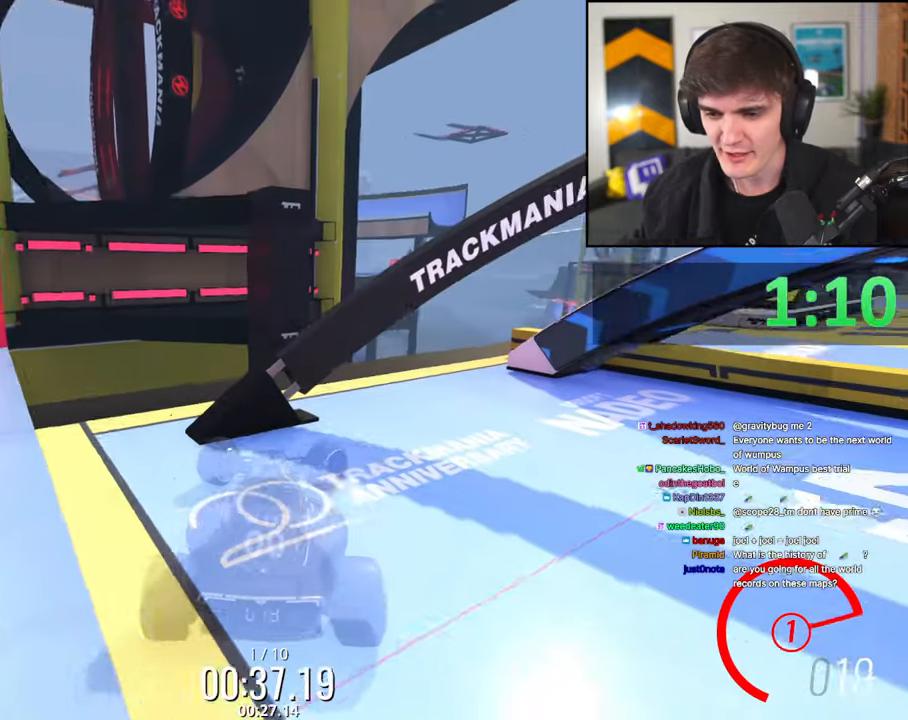
{"keys": ["up"], "events": []}
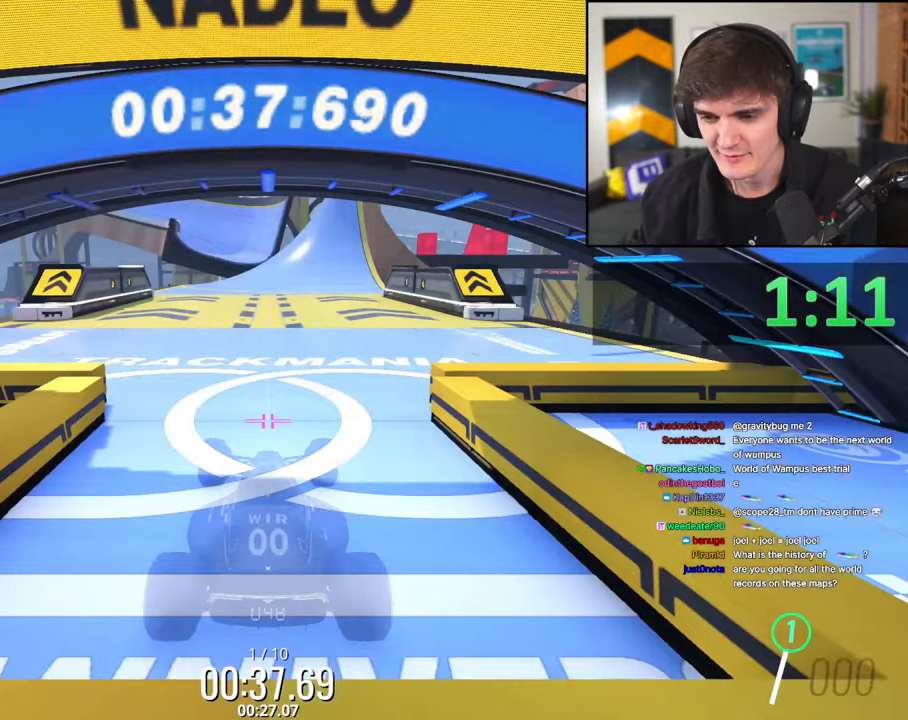
{"keys": ["up"], "events": []}
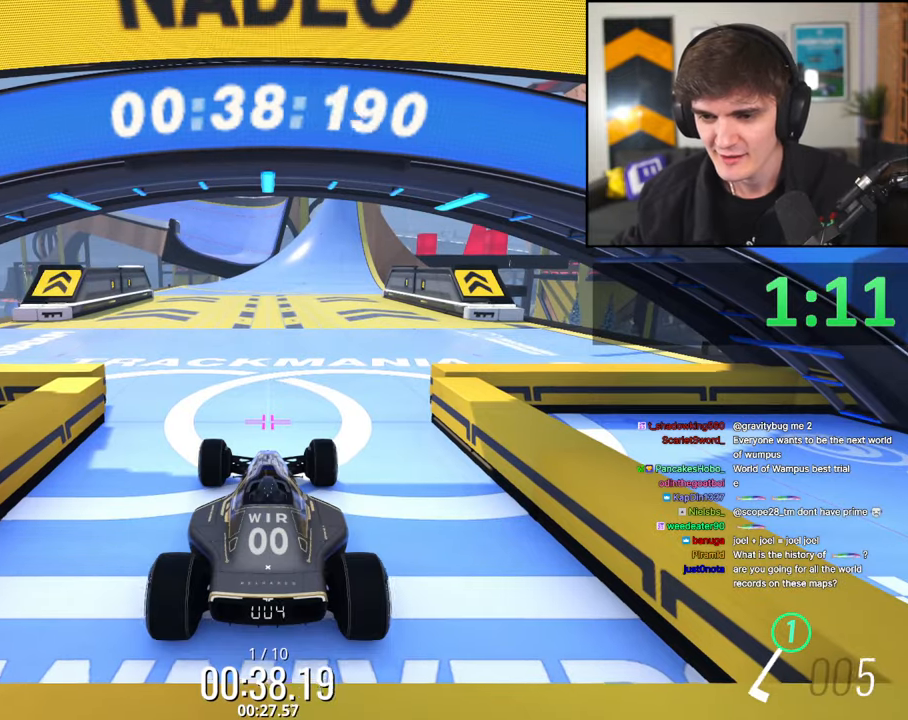
{"keys": ["up"], "events": []}
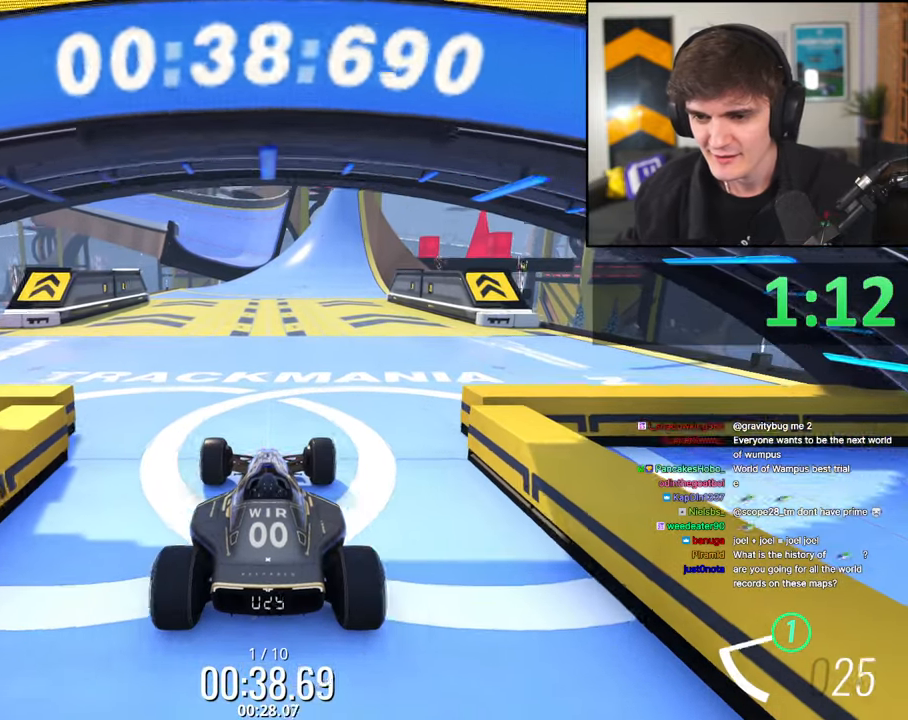
{"keys": ["up"], "events": []}
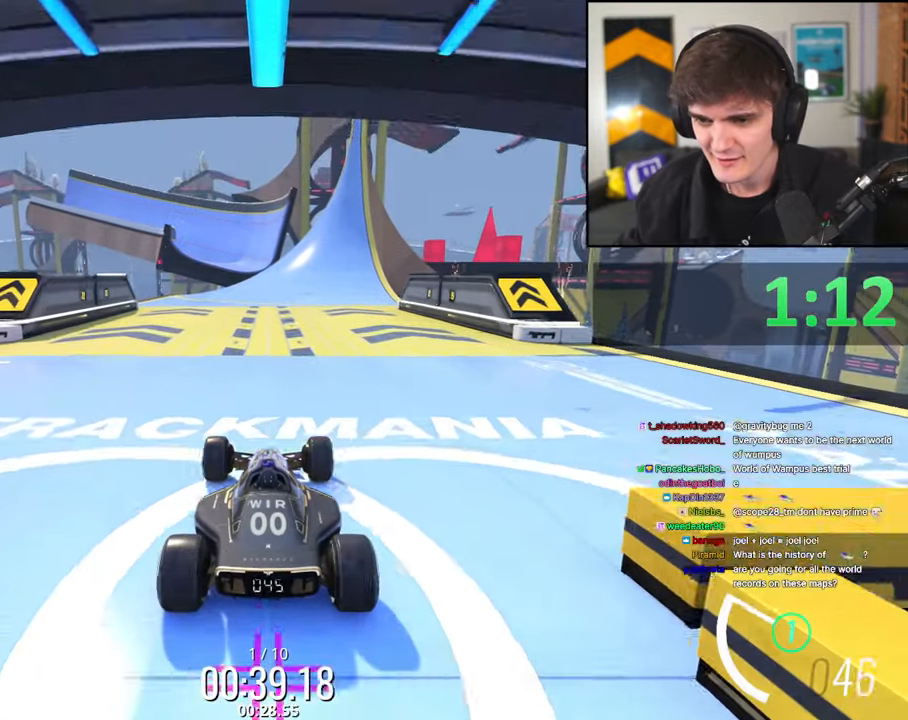
{"keys": ["up"], "events": []}
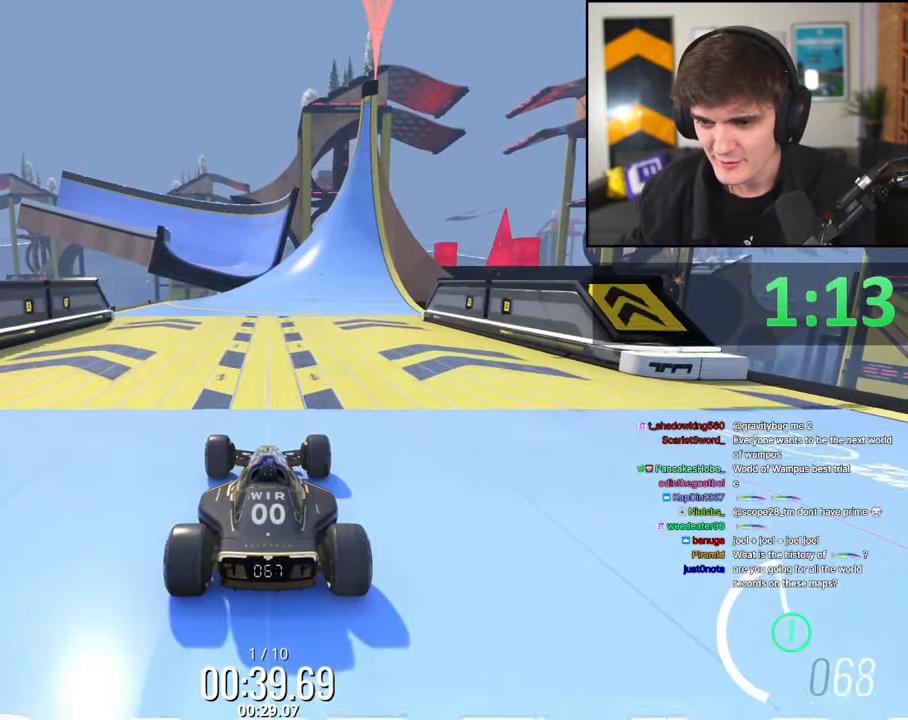
{"keys": ["up"], "events": []}
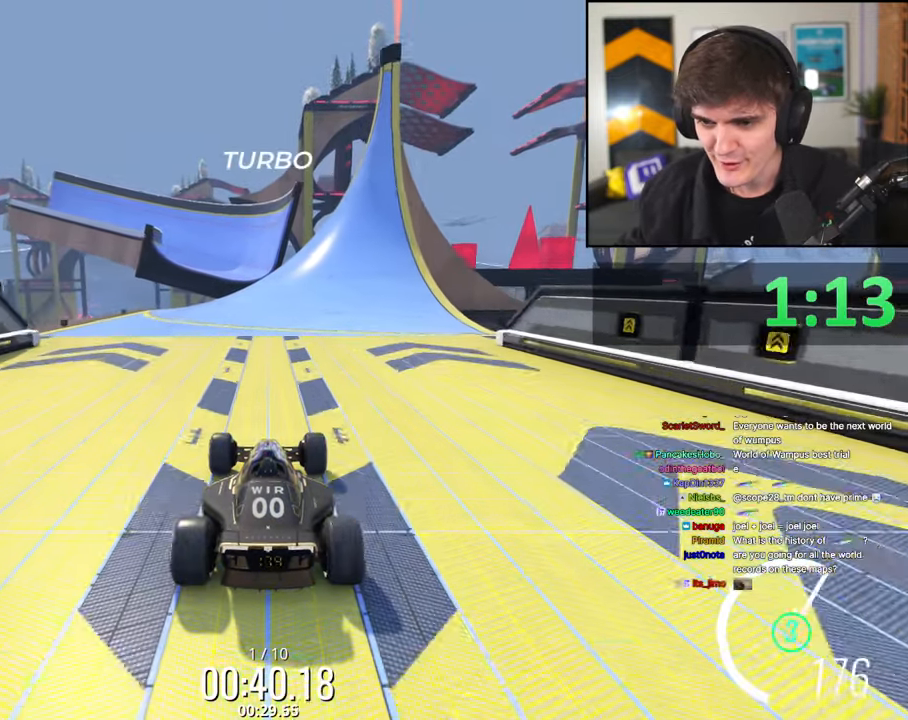
{"keys": ["up"], "events": [[83, "right", "down"], [167, "right", "up"], [317, "left", "down"], [350, "left", "up"]]}
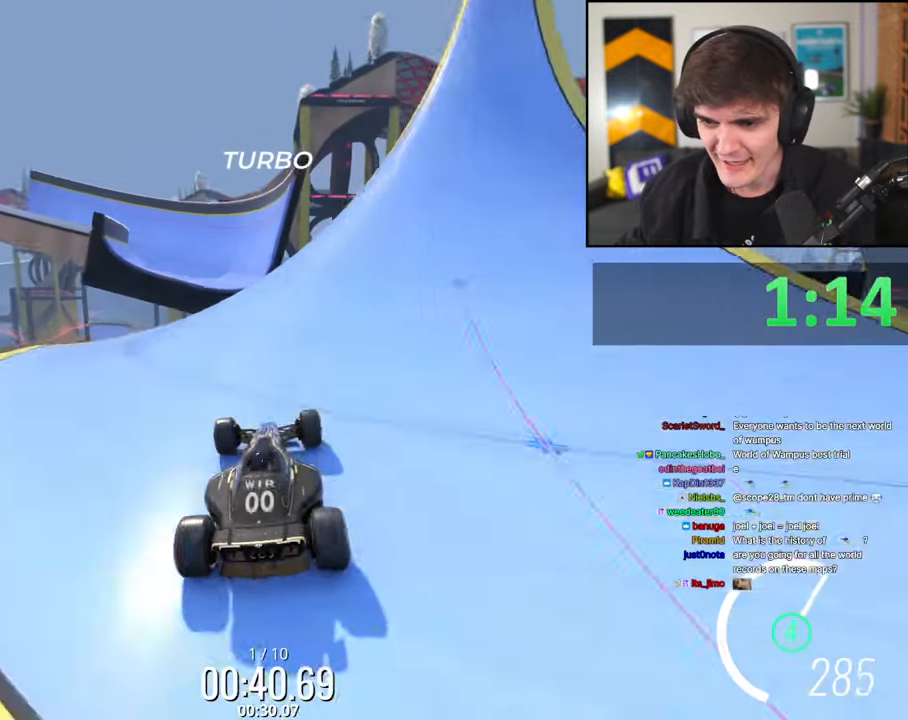
{"keys": ["right", "up"], "events": [[50, "left", "down"], [133, "left", "up"], [417, "right", "down"]]}
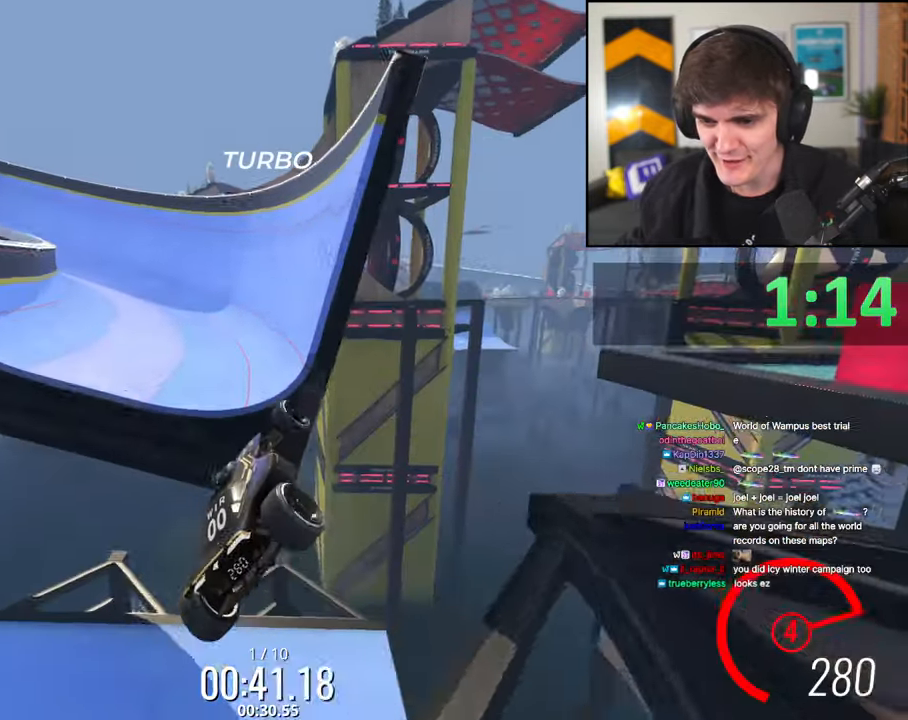
{"keys": ["right", "up"], "events": [[17, "brake", "down"], [200, "brake", "up"]]}
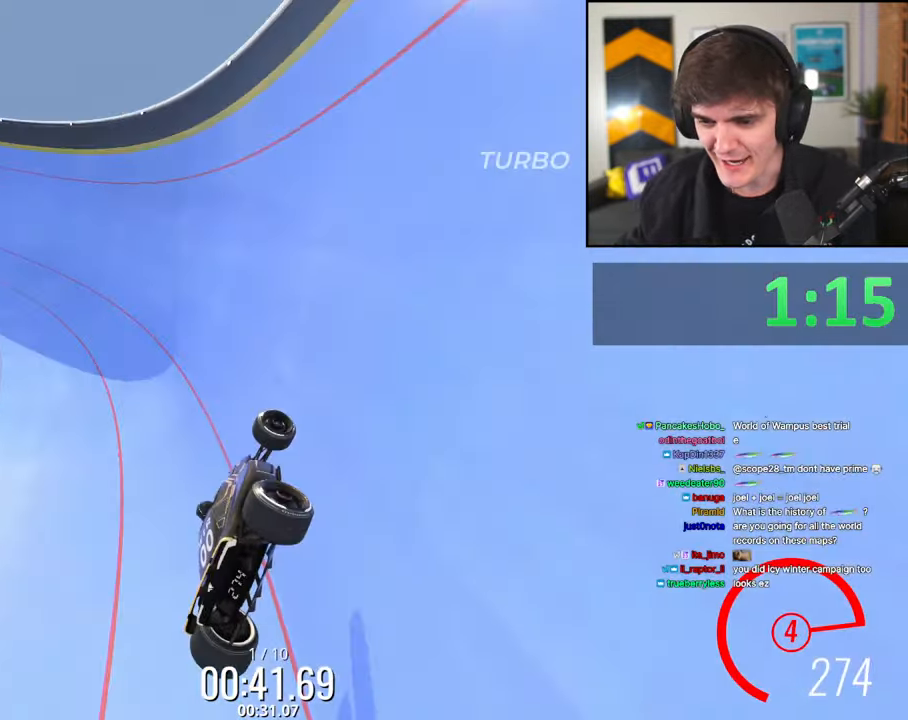
{"keys": ["left", "up"], "events": [[350, "right", "up"], [400, "left", "down"]]}
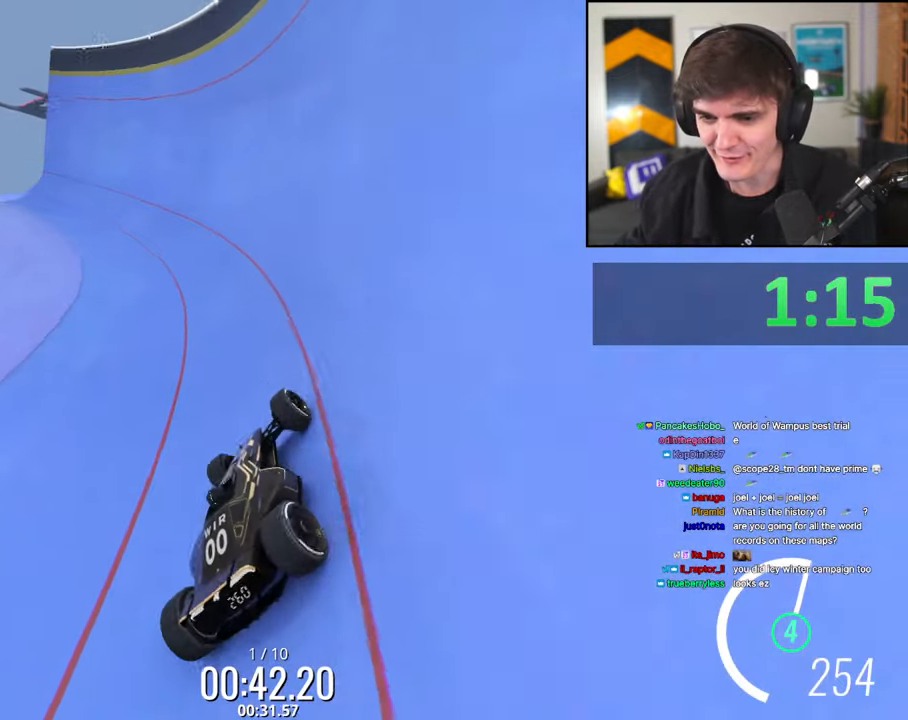
{"keys": ["right", "up"], "events": [[283, "left", "up"], [367, "right", "down"]]}
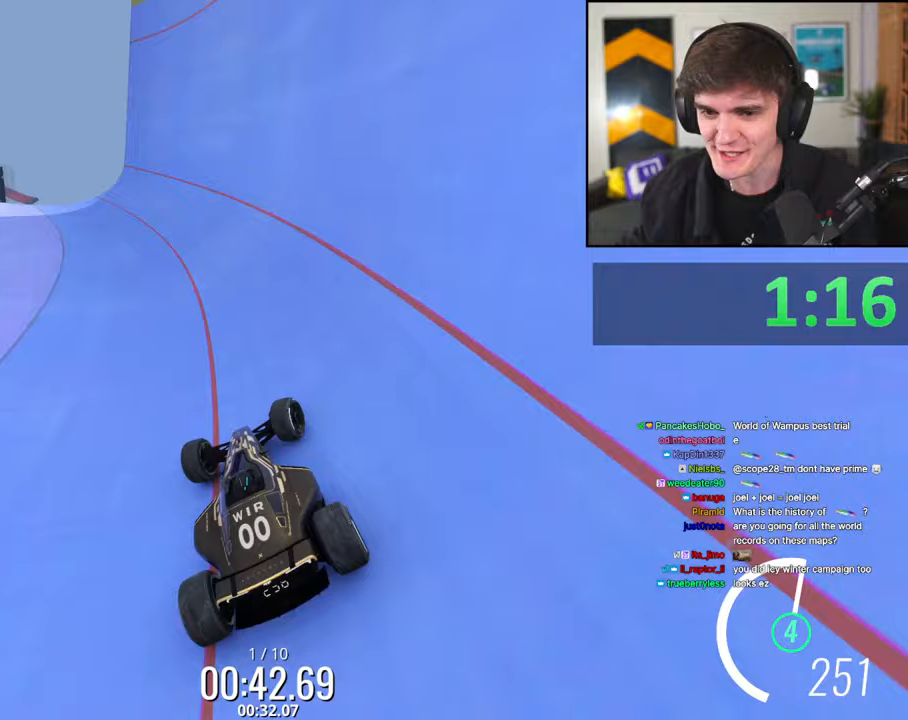
{"keys": ["up"], "events": [[100, "right", "up"], [300, "right", "down"], [433, "right", "up"]]}
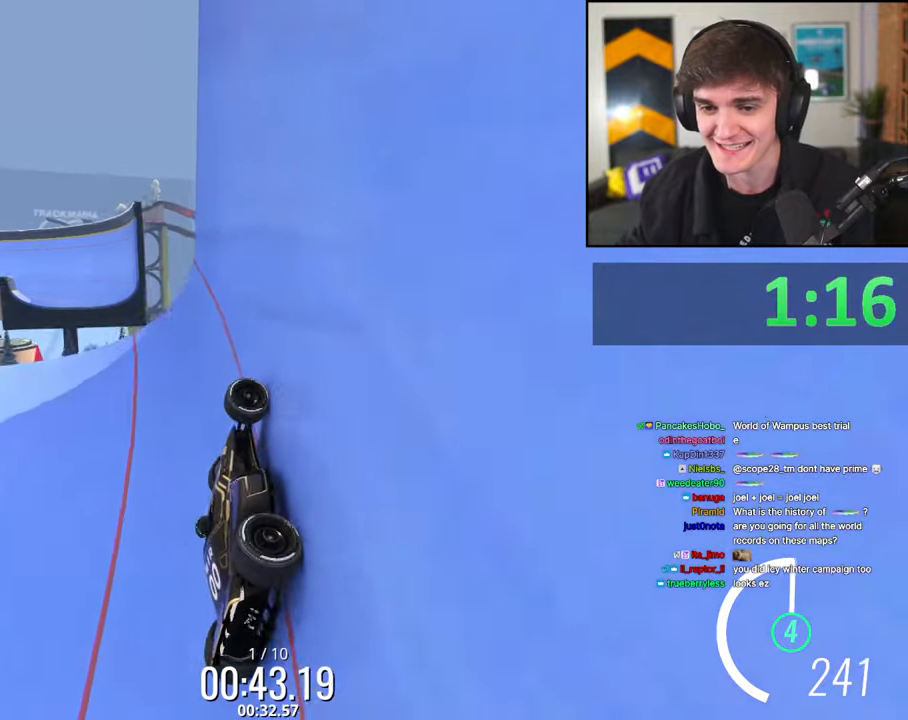
{"keys": ["right", "up"], "events": [[167, "left", "down"], [300, "left", "up"], [350, "right", "down"]]}
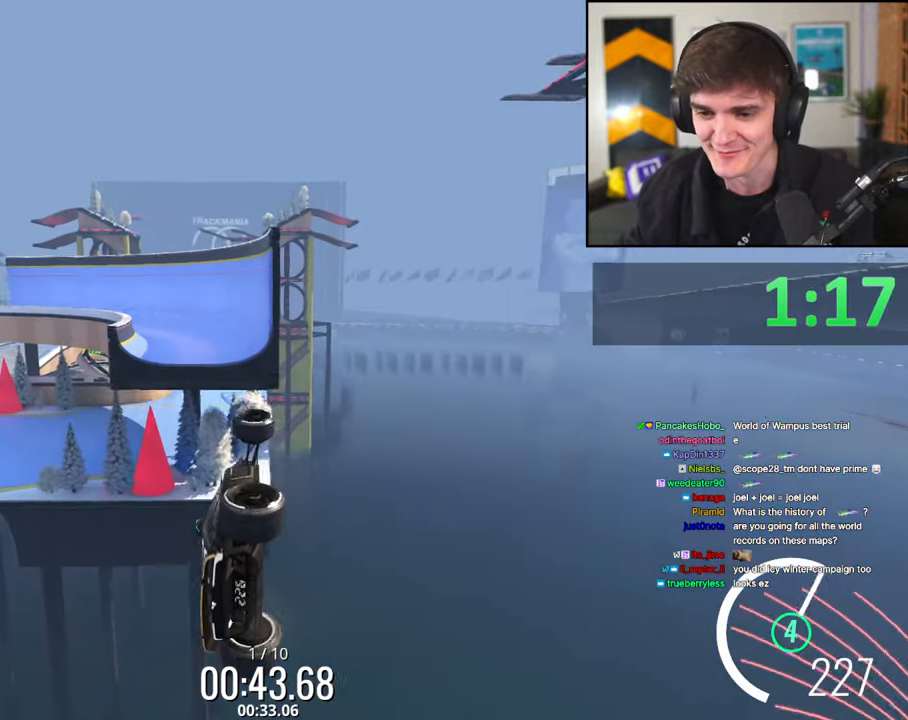
{"keys": ["right", "up"], "events": []}
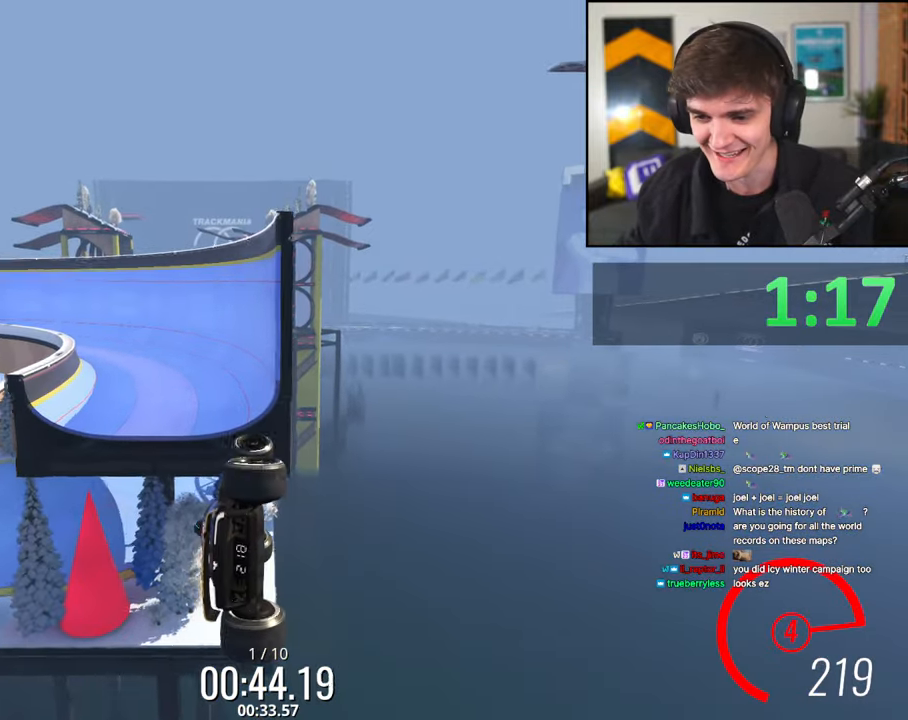
{"keys": ["right", "up"], "events": []}
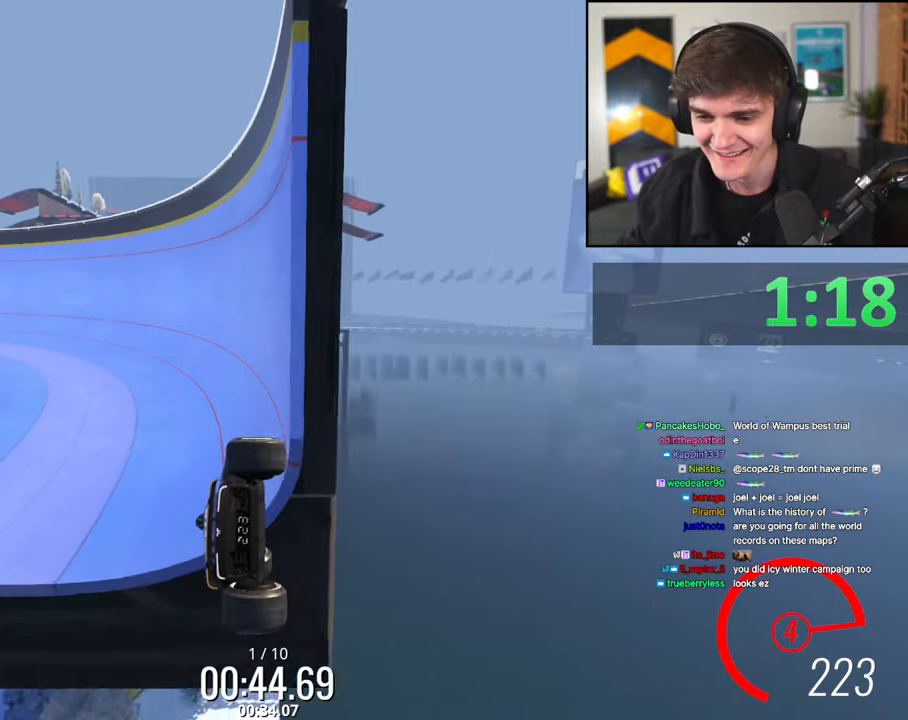
{"keys": ["left", "up"], "events": [[167, "right", "up"], [350, "left", "down"]]}
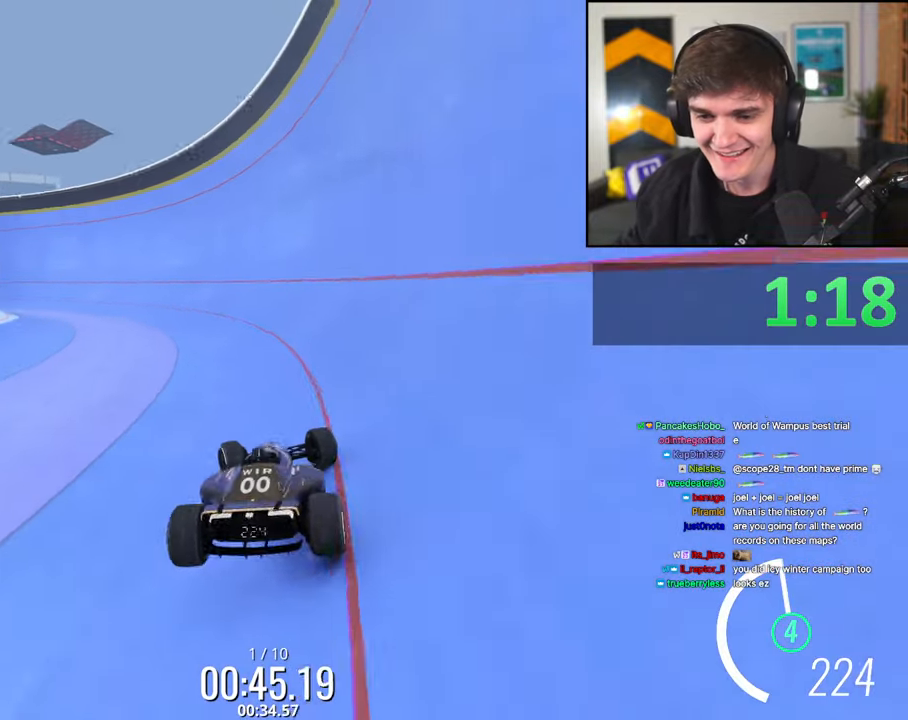
{"keys": ["left", "up"], "events": []}
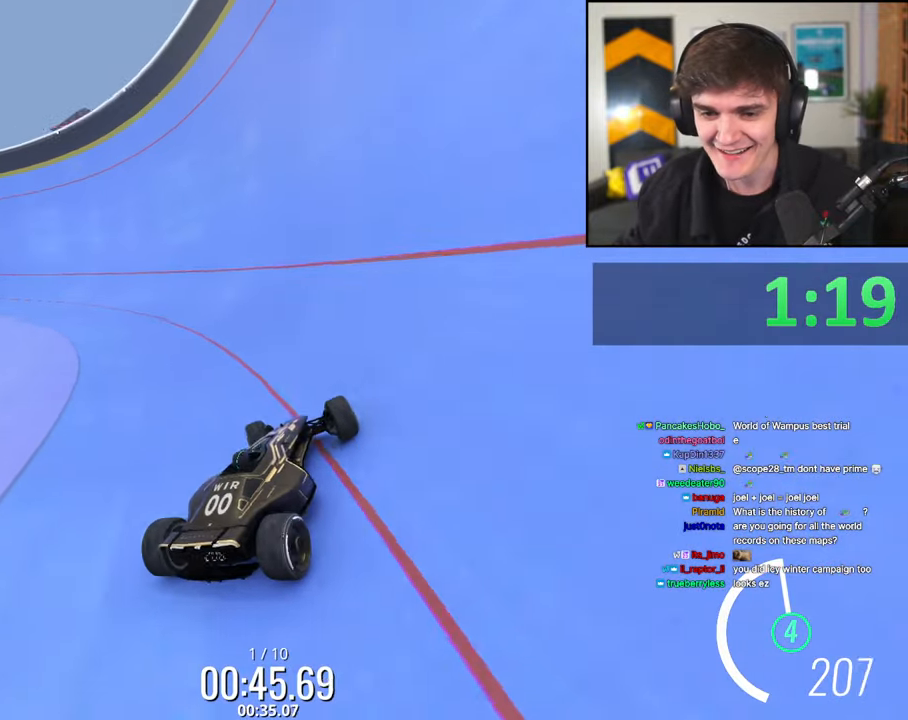
{"keys": ["right", "up"], "events": [[100, "left", "up"], [300, "right", "down"]]}
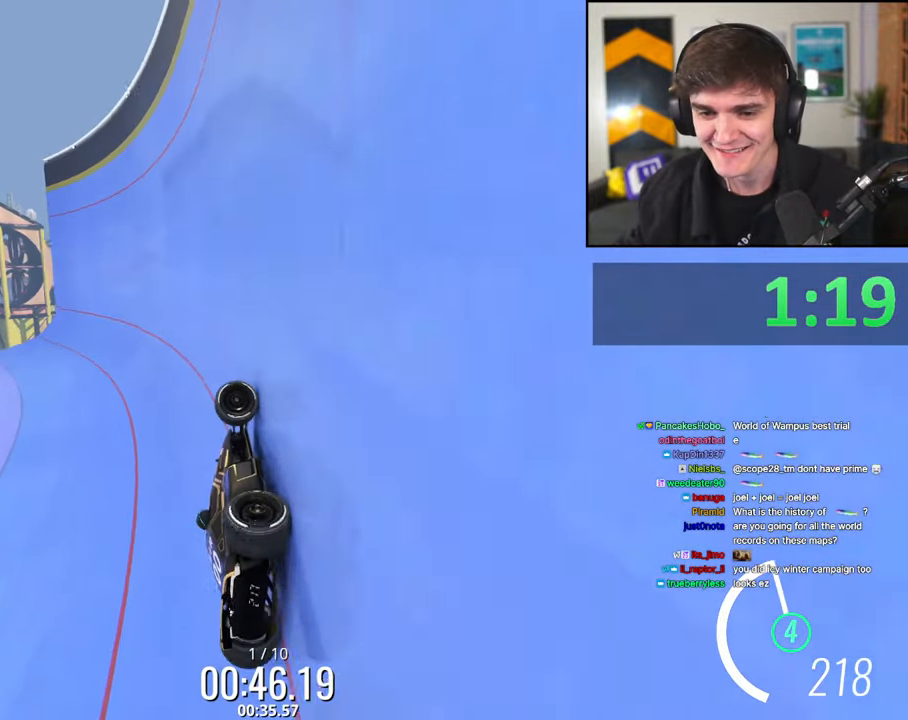
{"keys": ["right", "up"], "events": [[267, "right", "up"], [500, "right", "down"]]}
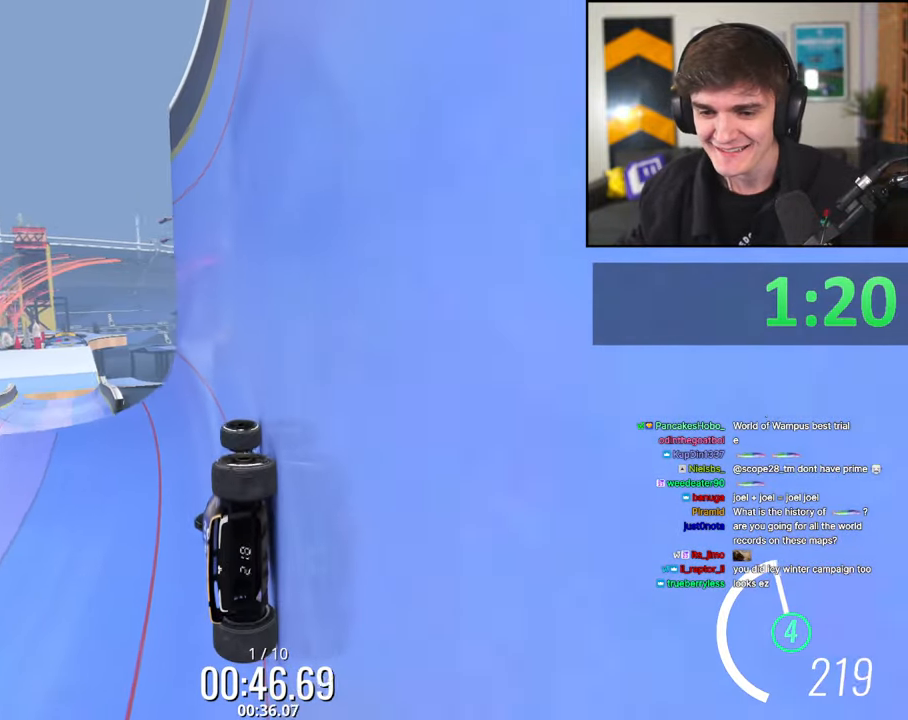
{"keys": ["left", "up"], "events": [[233, "right", "up"], [367, "left", "down"]]}
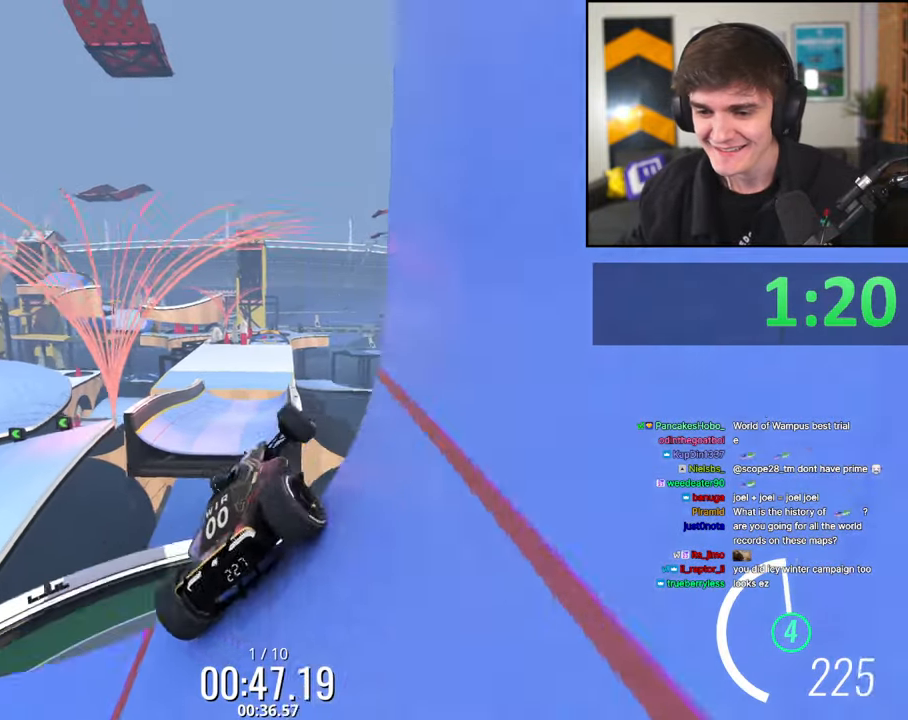
{"keys": ["left", "up"], "events": []}
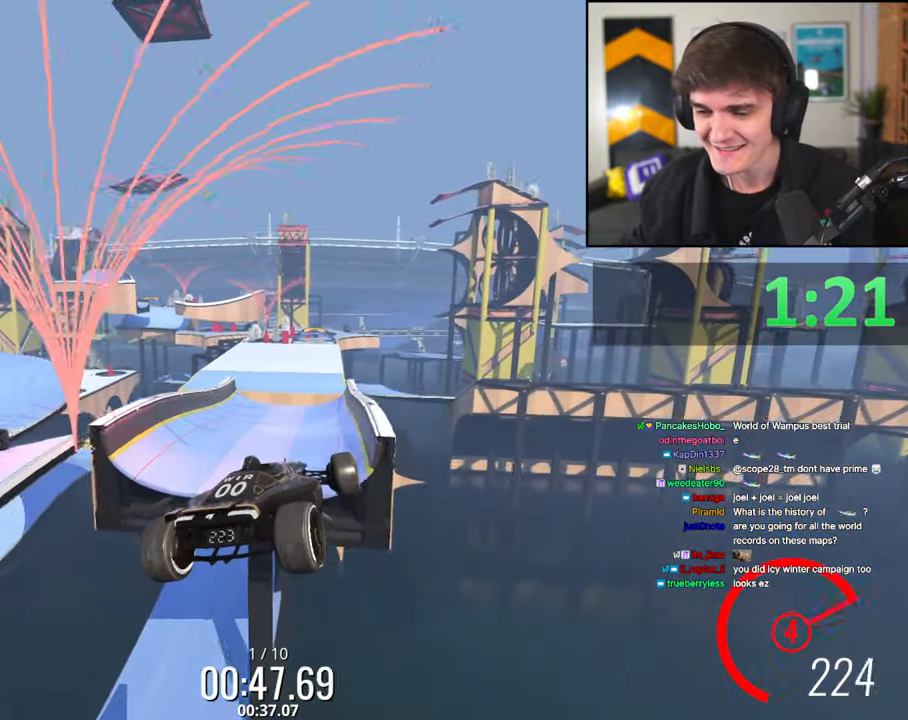
{"keys": ["left", "up"], "events": [[67, "brake", "down"], [217, "brake", "up"]]}
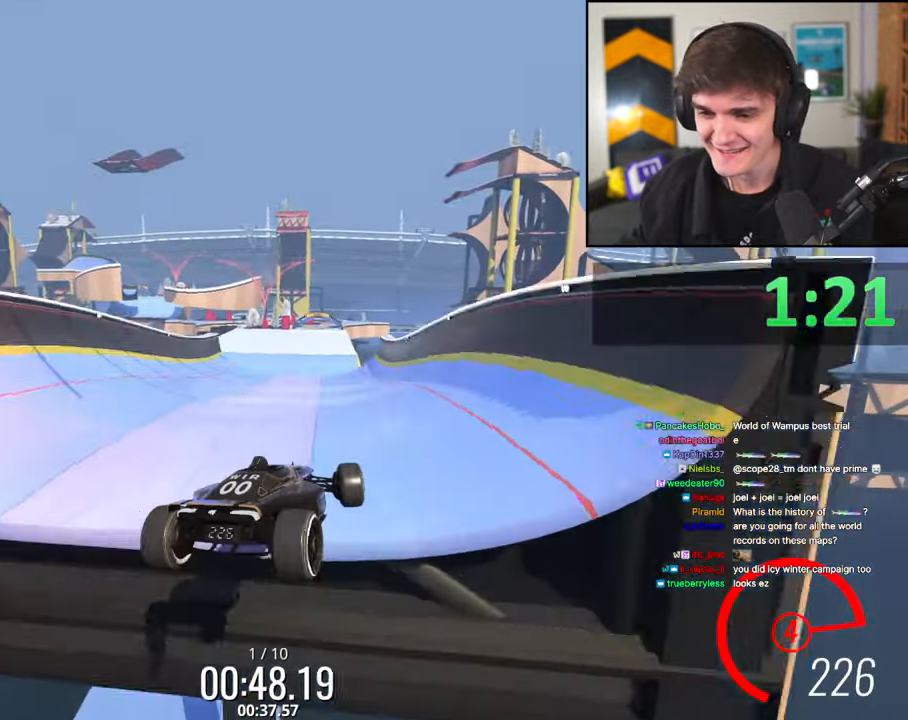
{"keys": ["up"], "events": [[233, "left", "up"]]}
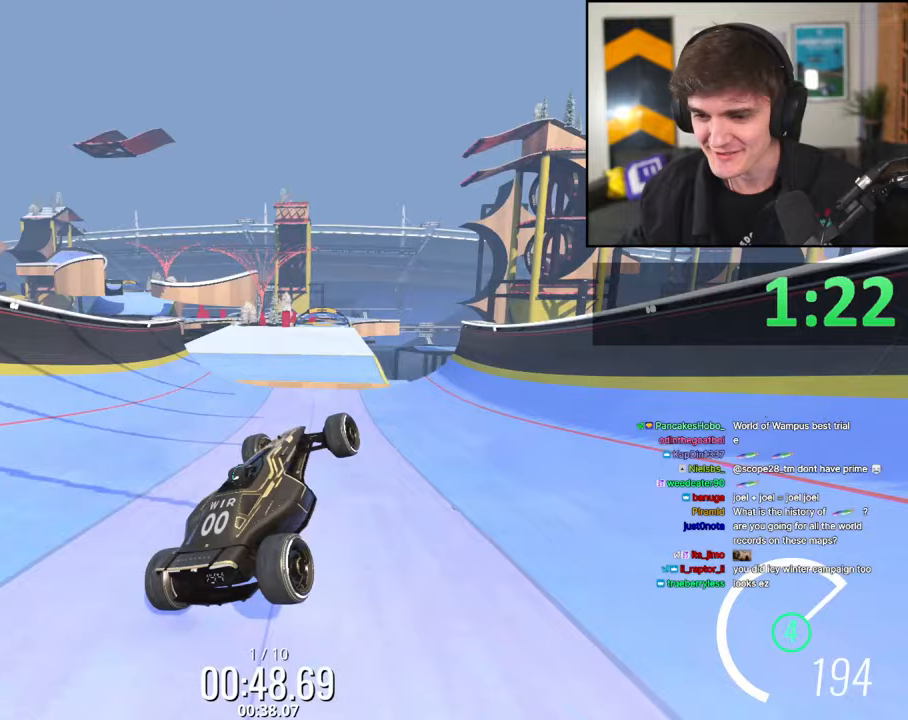
{"keys": ["up"], "events": [[17, "left", "down"], [100, "left", "up"], [300, "left", "down"], [383, "left", "up"]]}
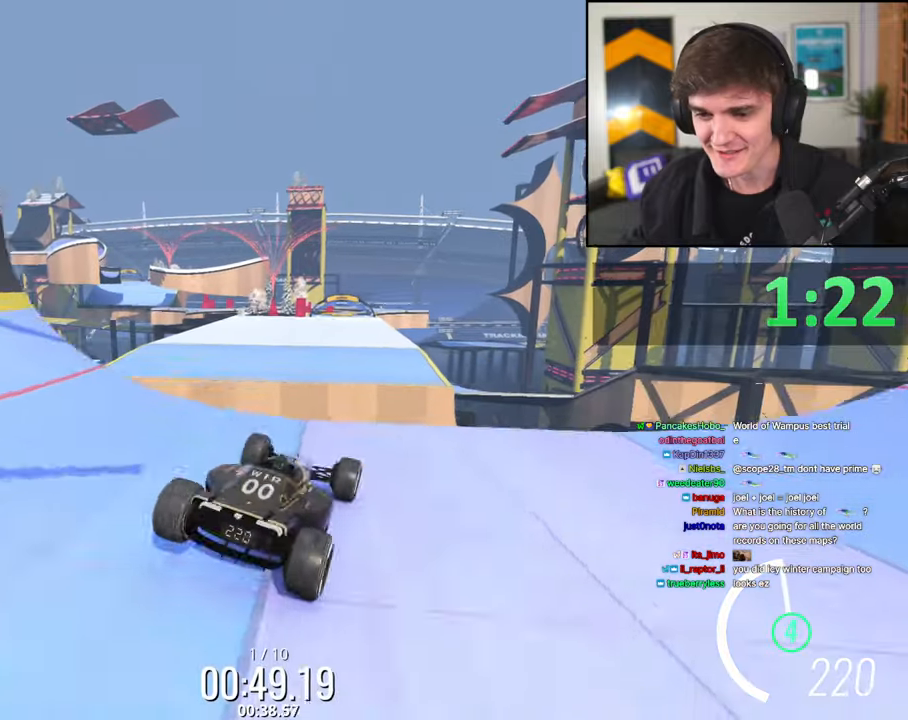
{"keys": ["right", "up"], "events": [[267, "right", "down"]]}
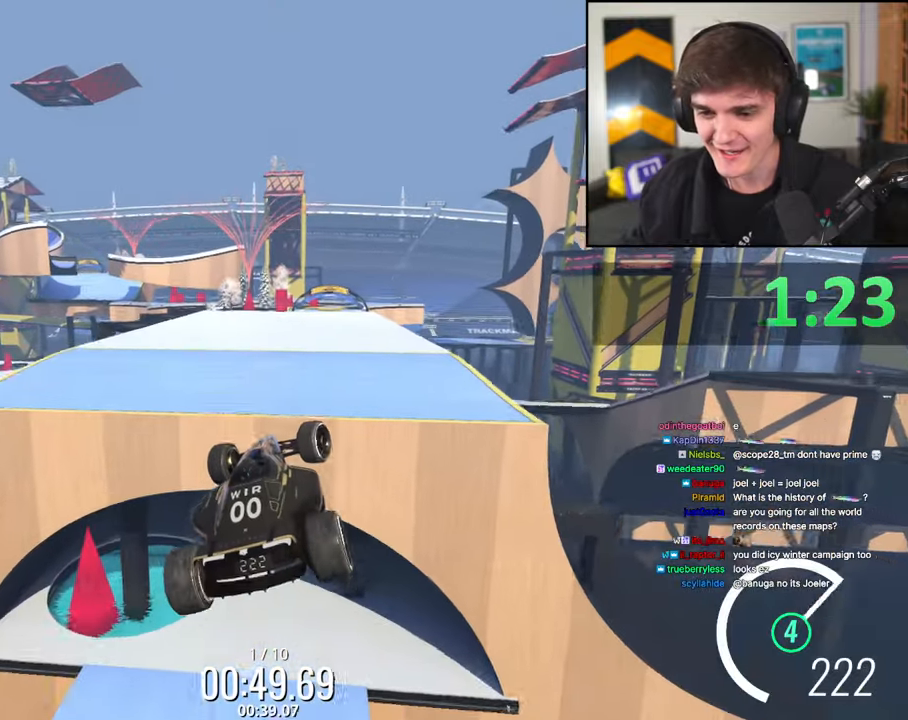
{"keys": ["right", "up"], "events": [[183, "brake", "down"], [367, "brake", "up"]]}